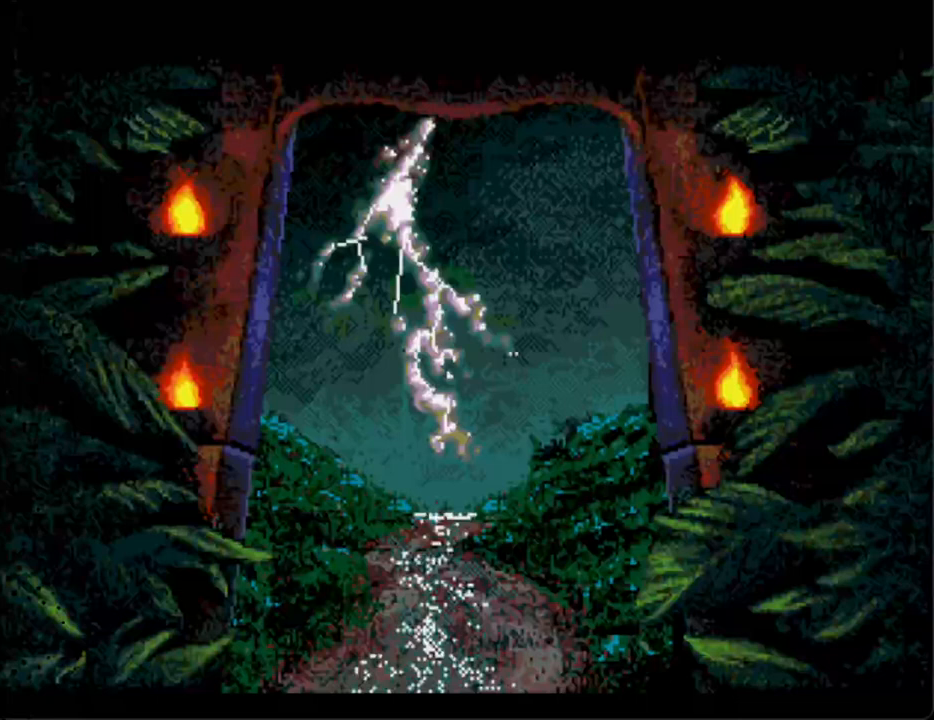
Gameplay with a controller; each line is a JSON object with the inputs held at the frame after it. "events" lists button and stick changes between this image and that frame as [ms after this image, input, new state], when the widget could be followed in between. Not read: L3 R3.
{"buttons": [], "events": []}
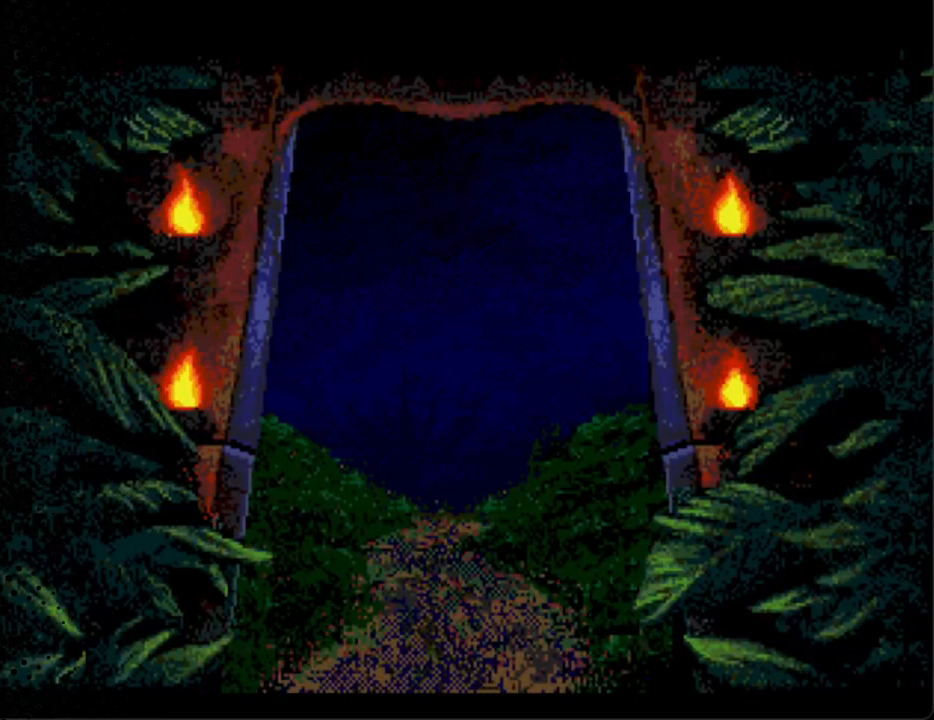
{"buttons": ["DPAD_DOWN"], "events": [[467, "DPAD_DOWN", "down"]]}
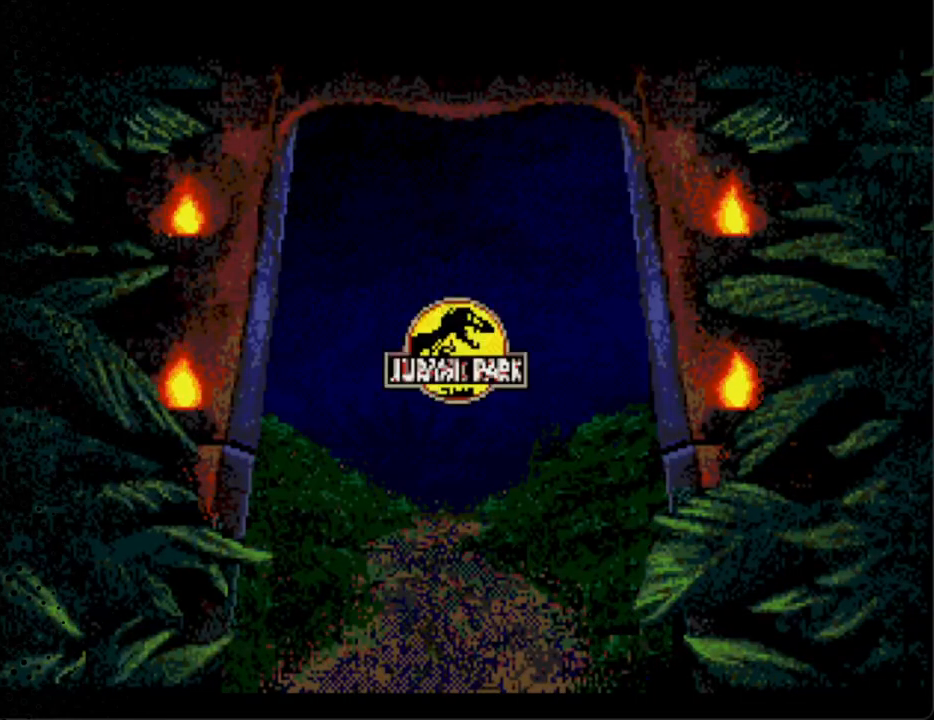
{"buttons": [], "events": [[133, "DPAD_DOWN", "up"], [333, "DPAD_DOWN", "down"], [500, "DPAD_DOWN", "up"]]}
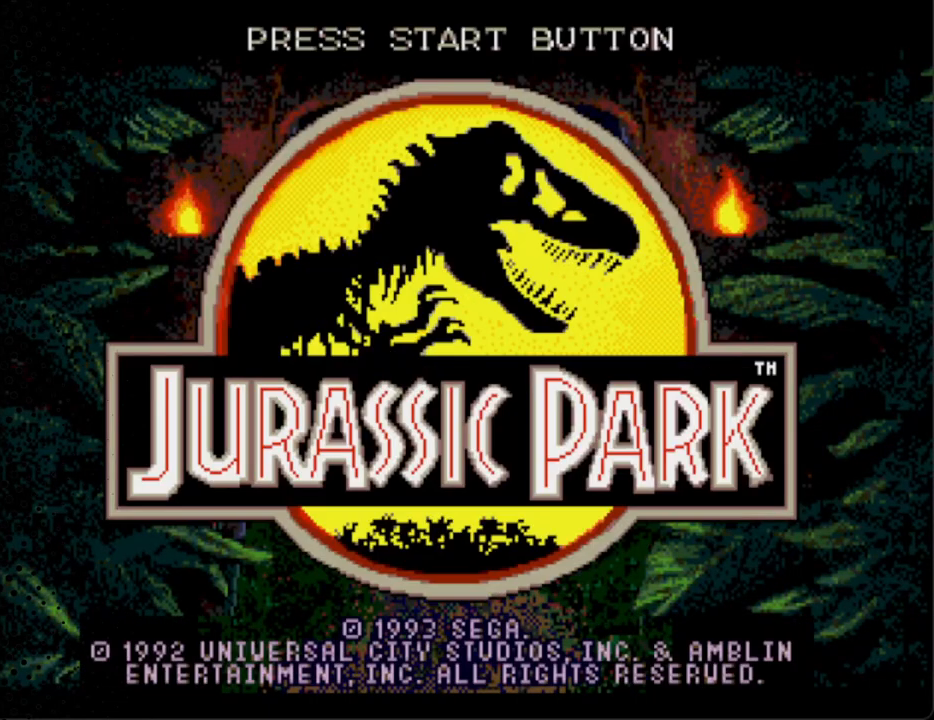
{"buttons": [], "events": [[167, "START", "down"], [300, "START", "up"]]}
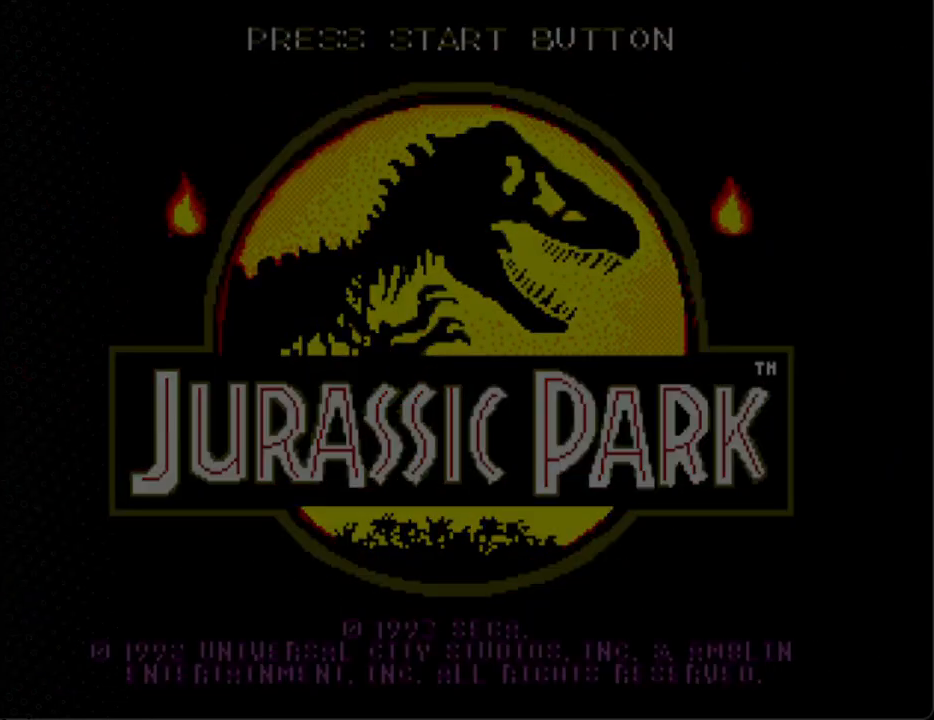
{"buttons": [], "events": []}
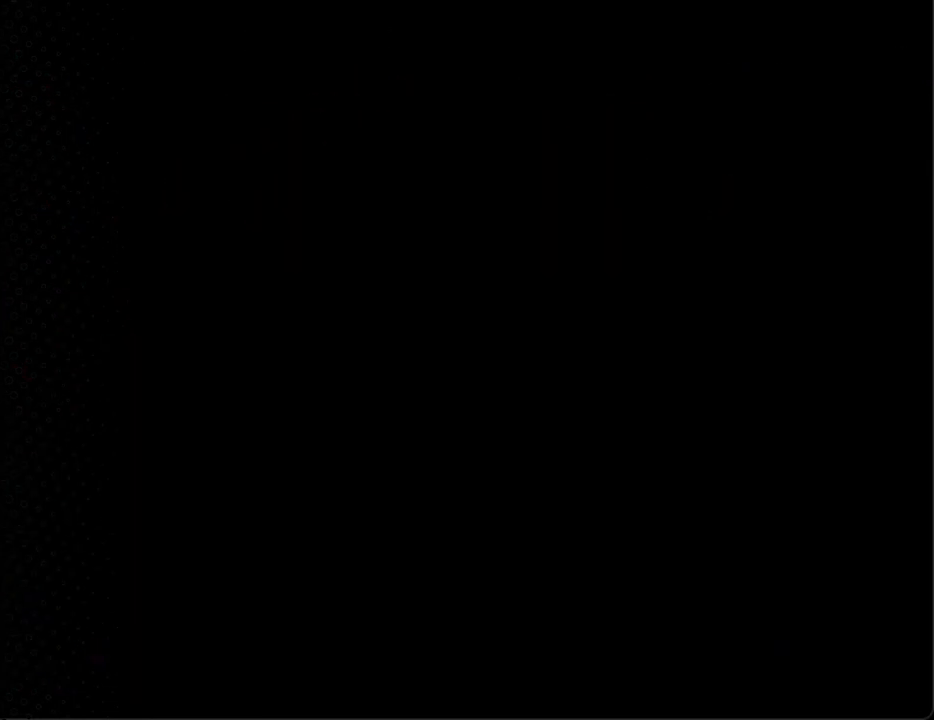
{"buttons": [], "events": []}
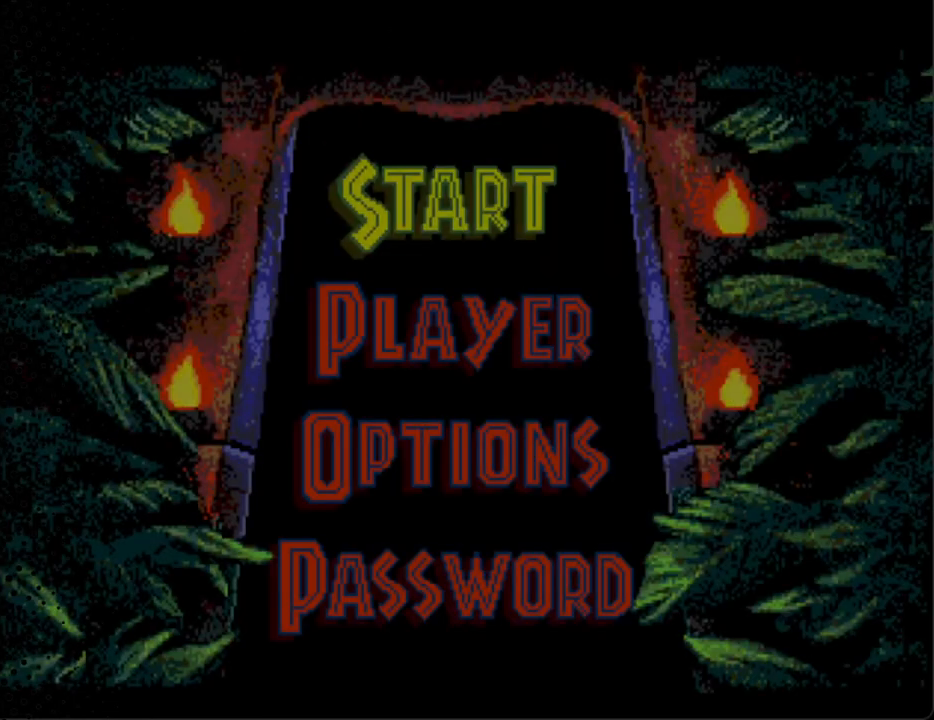
{"buttons": ["DPAD_DOWN"], "events": [[433, "DPAD_DOWN", "down"]]}
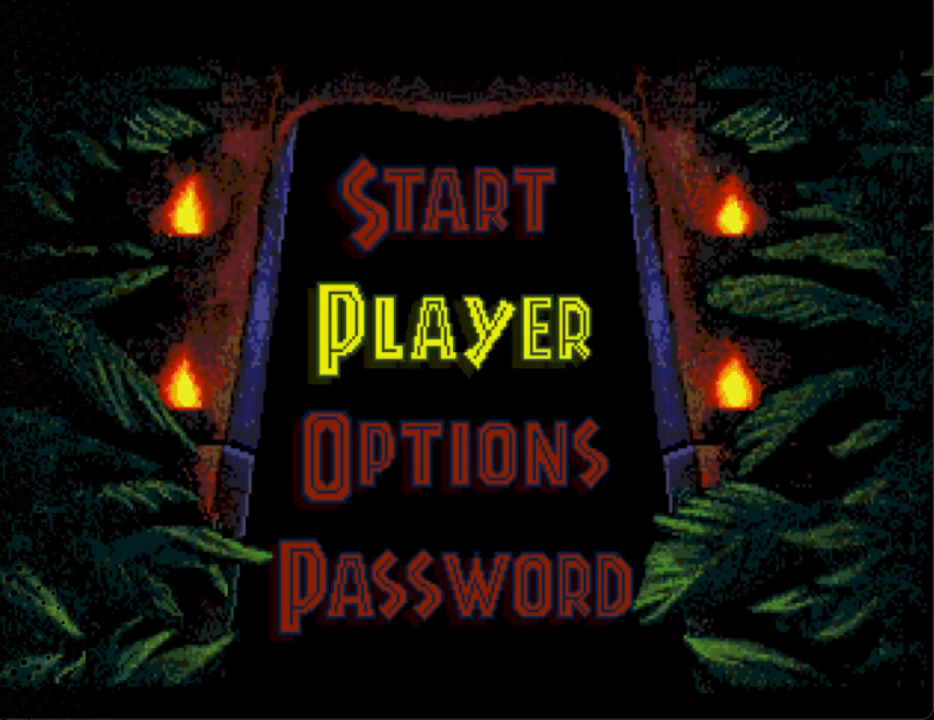
{"buttons": ["START"], "events": [[67, "DPAD_DOWN", "up"], [167, "DPAD_DOWN", "down"], [233, "DPAD_DOWN", "up"], [300, "DPAD_DOWN", "down"], [400, "DPAD_DOWN", "up"], [500, "START", "down"]]}
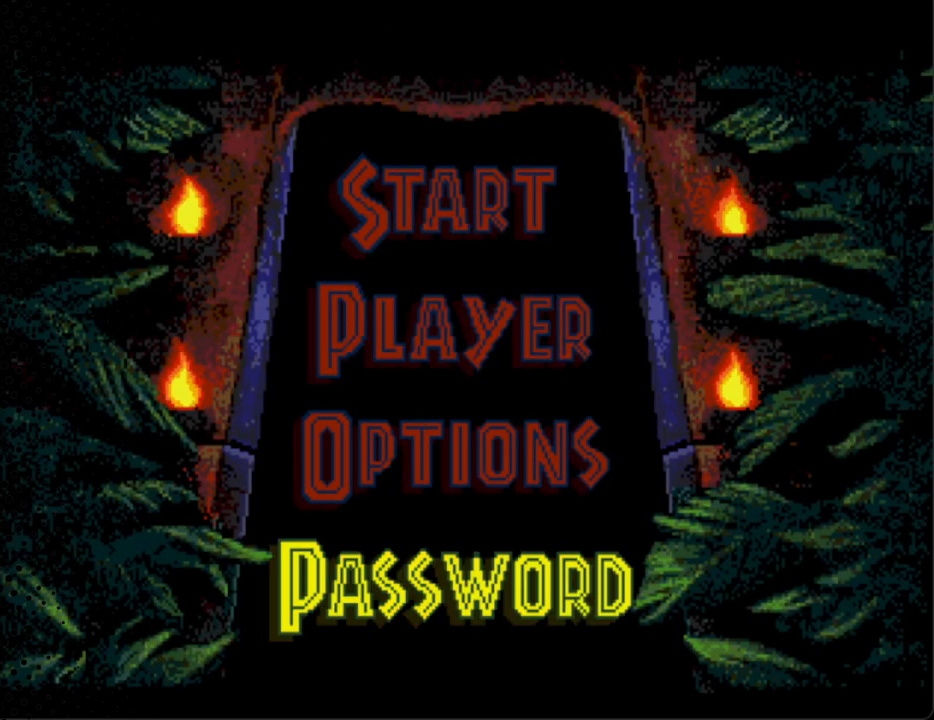
{"buttons": [], "events": [[133, "START", "up"]]}
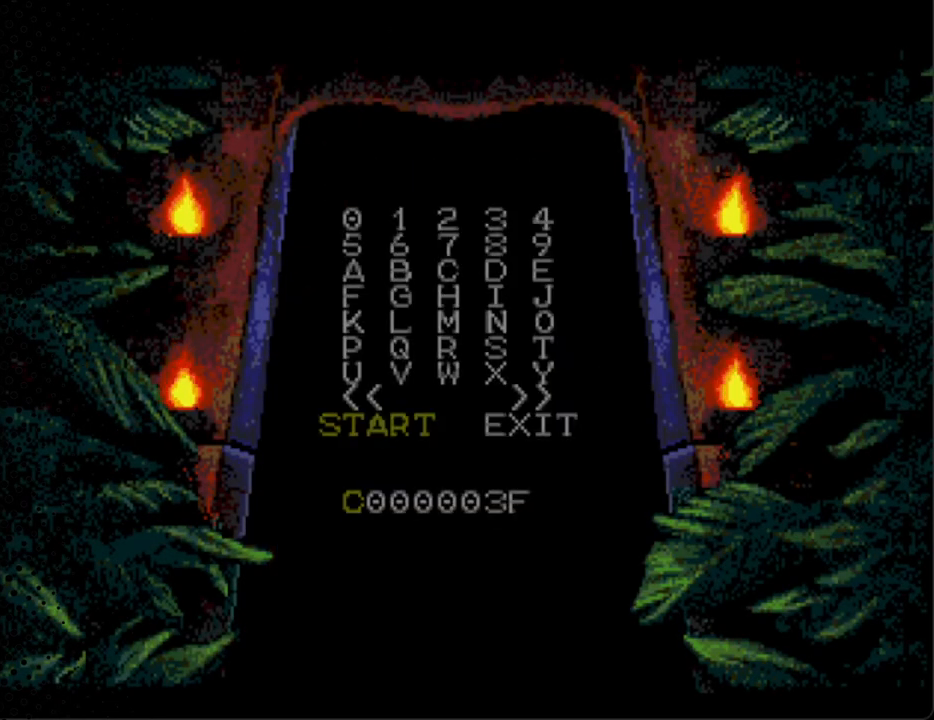
{"buttons": [], "events": []}
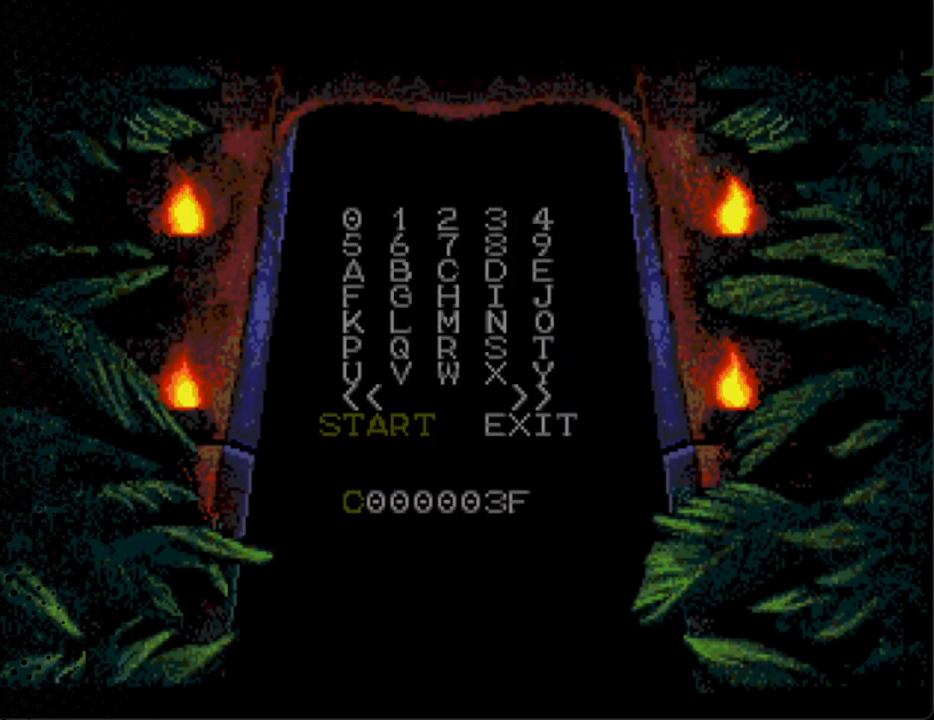
{"buttons": ["DPAD_UP"], "events": [[400, "DPAD_UP", "down"]]}
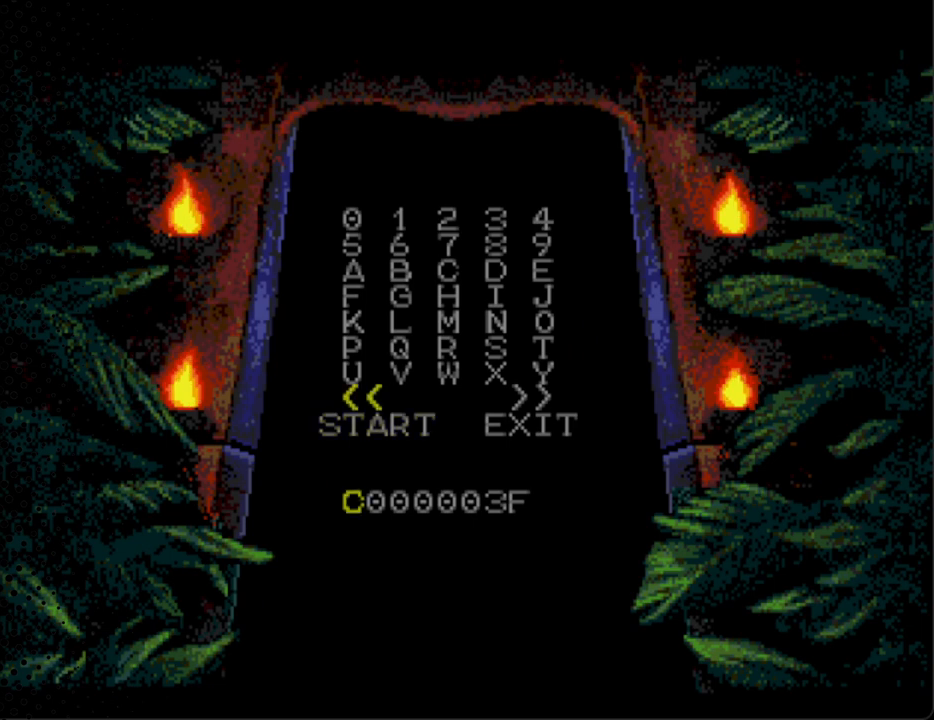
{"buttons": ["DPAD_UP"], "events": [[100, "DPAD_UP", "up"], [267, "DPAD_UP", "down"], [367, "DPAD_UP", "up"], [500, "DPAD_UP", "down"]]}
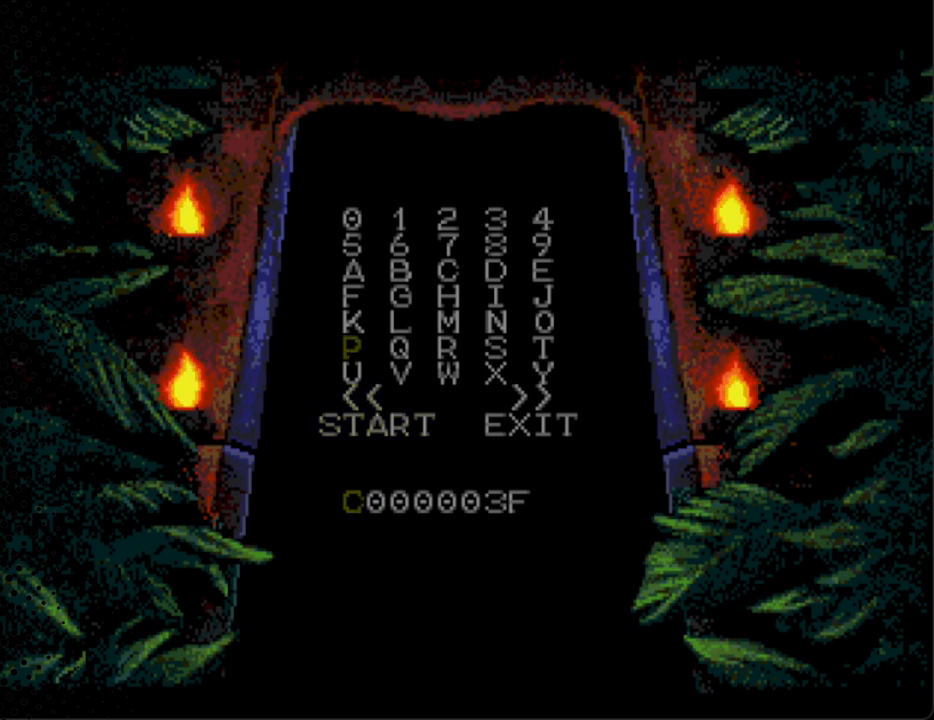
{"buttons": [], "events": [[133, "DPAD_UP", "up"]]}
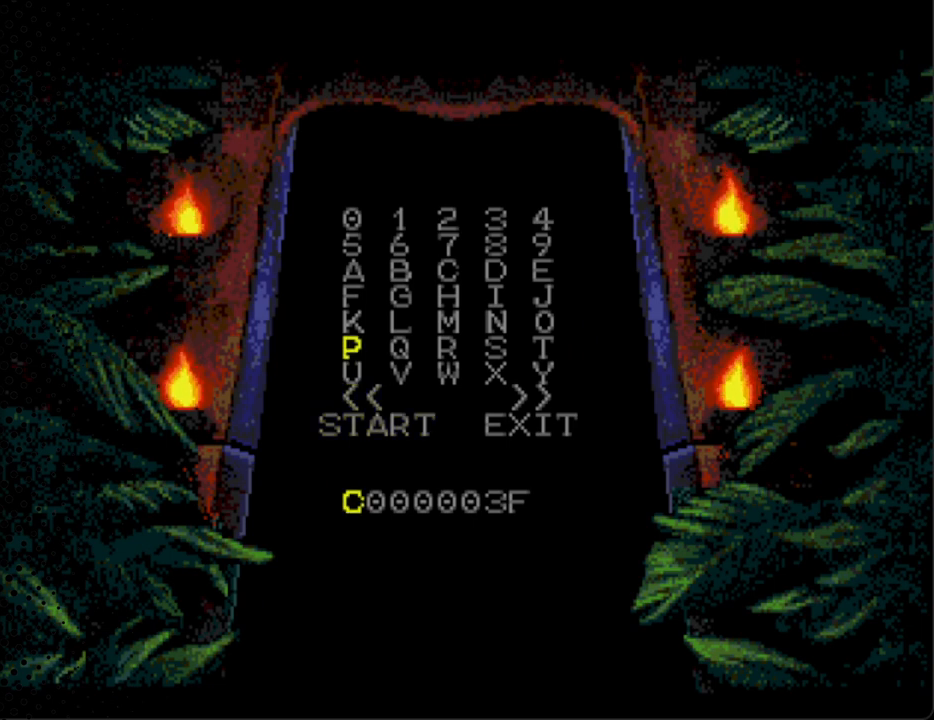
{"buttons": ["DPAD_UP"], "events": [[33, "DPAD_UP", "down"], [200, "DPAD_UP", "up"], [300, "DPAD_UP", "down"], [467, "DPAD_UP", "up"], [500, "DPAD_UP", "down"]]}
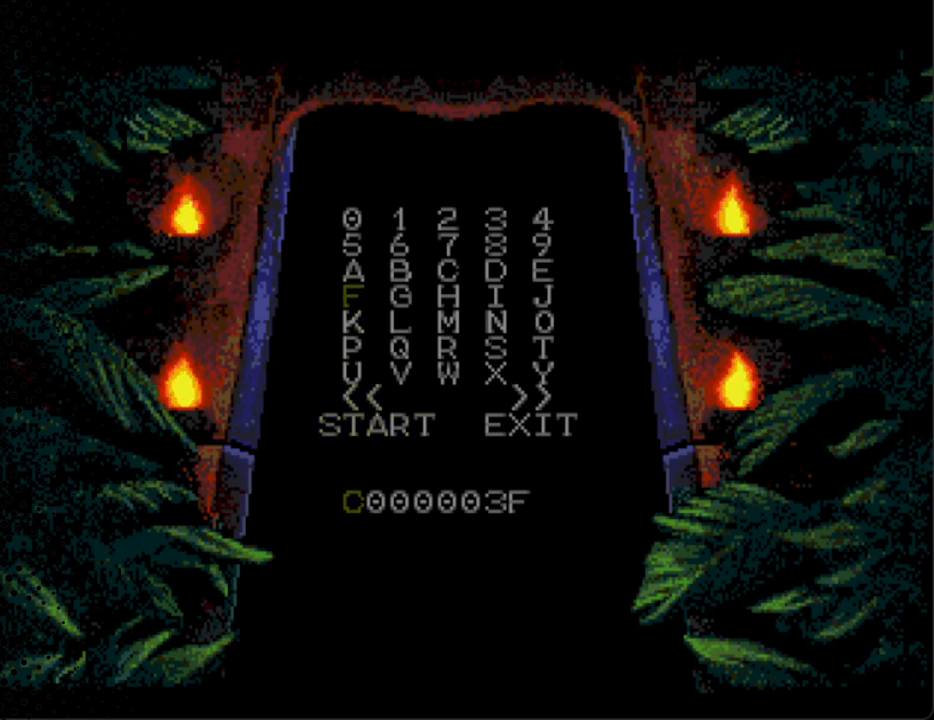
{"buttons": [], "events": [[333, "DPAD_UP", "up"]]}
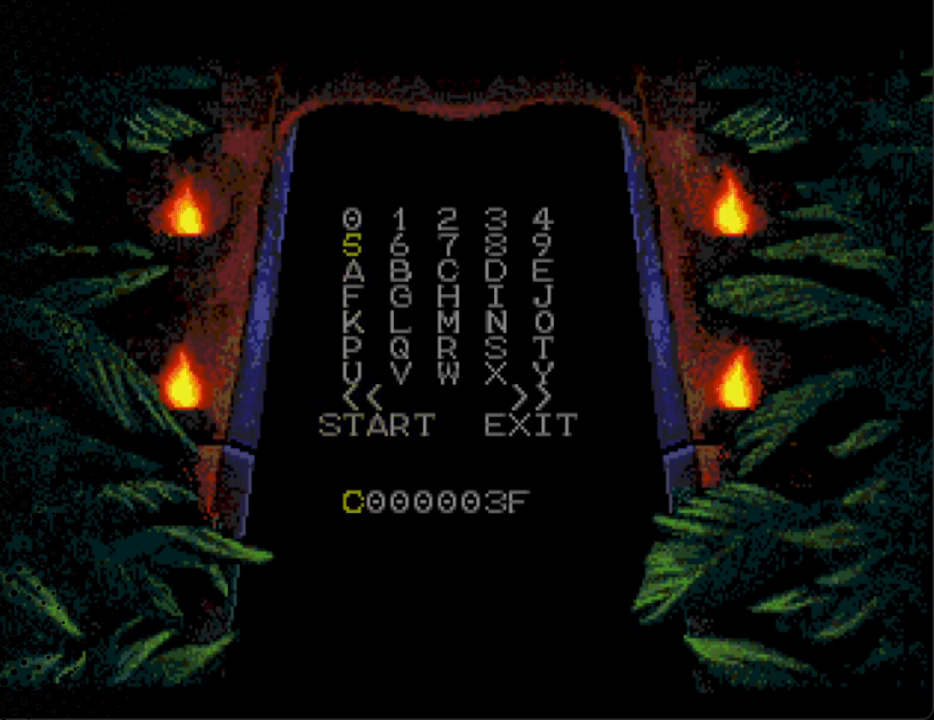
{"buttons": [], "events": [[33, "DPAD_RIGHT", "down"], [67, "DPAD_UP", "down"], [200, "DPAD_RIGHT", "up"], [200, "DPAD_UP", "up"], [367, "DPAD_UP", "down"], [400, "DPAD_RIGHT", "down"], [467, "DPAD_RIGHT", "up"], [467, "DPAD_UP", "up"]]}
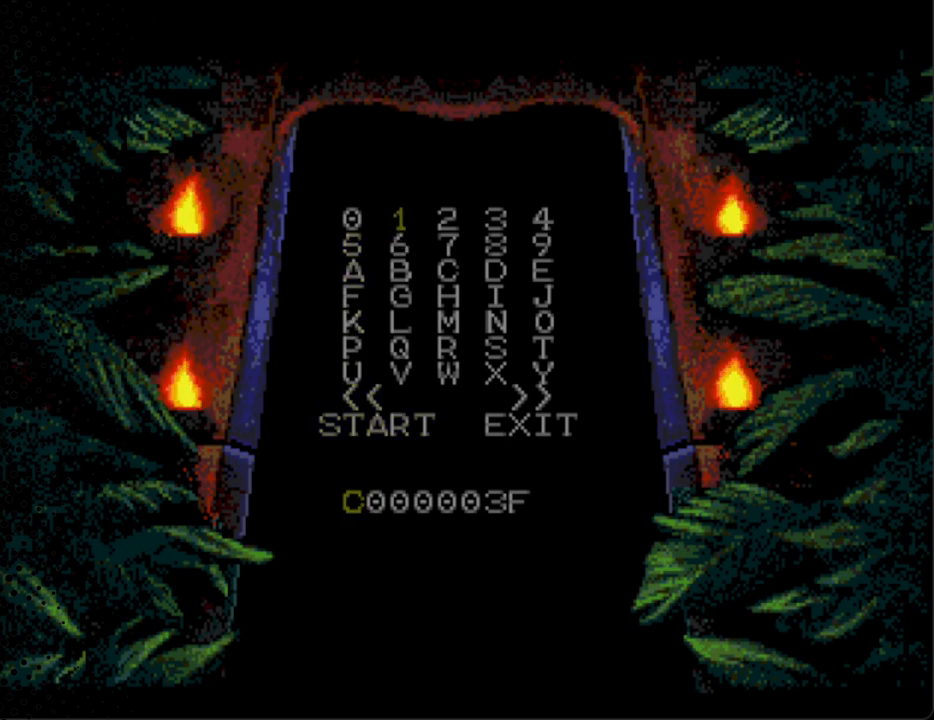
{"buttons": [], "events": [[267, "DPAD_RIGHT", "down"], [300, "DPAD_DOWN", "down"], [367, "DPAD_DOWN", "up"], [367, "DPAD_RIGHT", "up"]]}
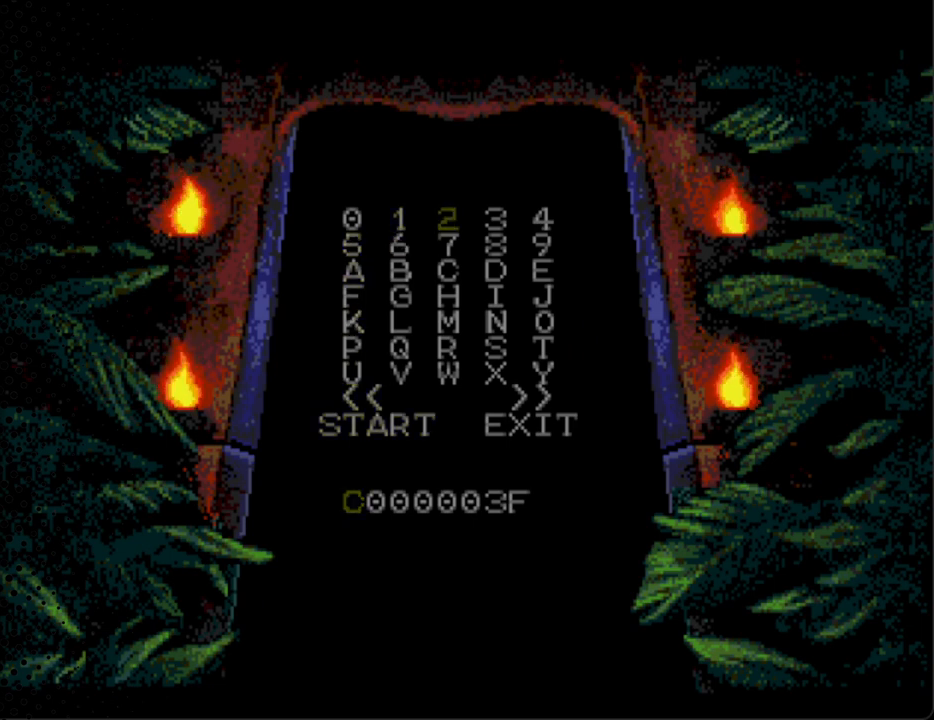
{"buttons": [], "events": [[67, "A", "down"], [200, "A", "up"]]}
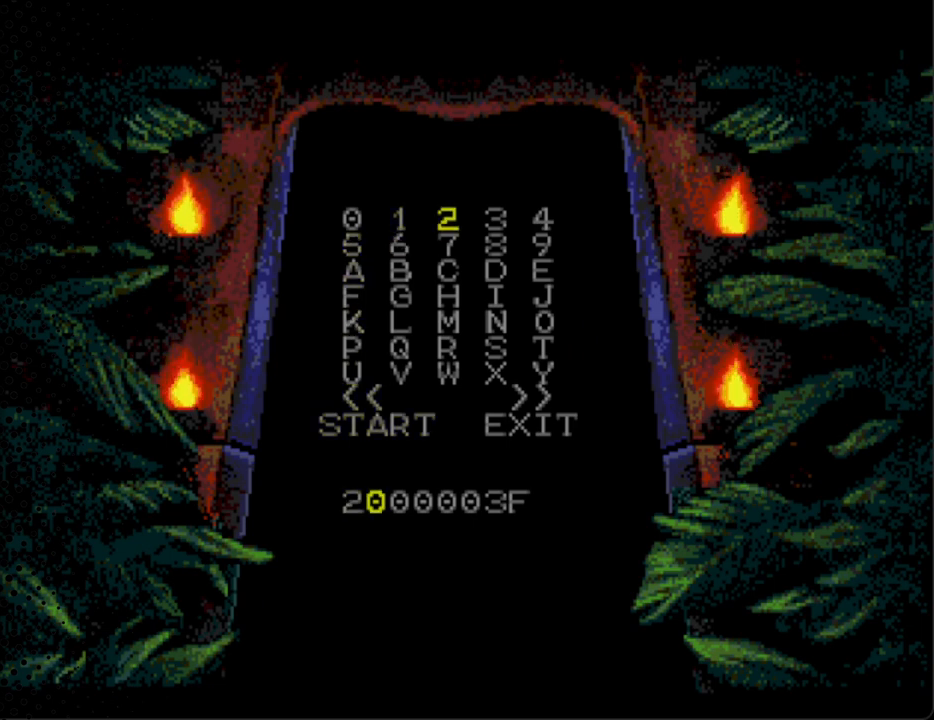
{"buttons": [], "events": []}
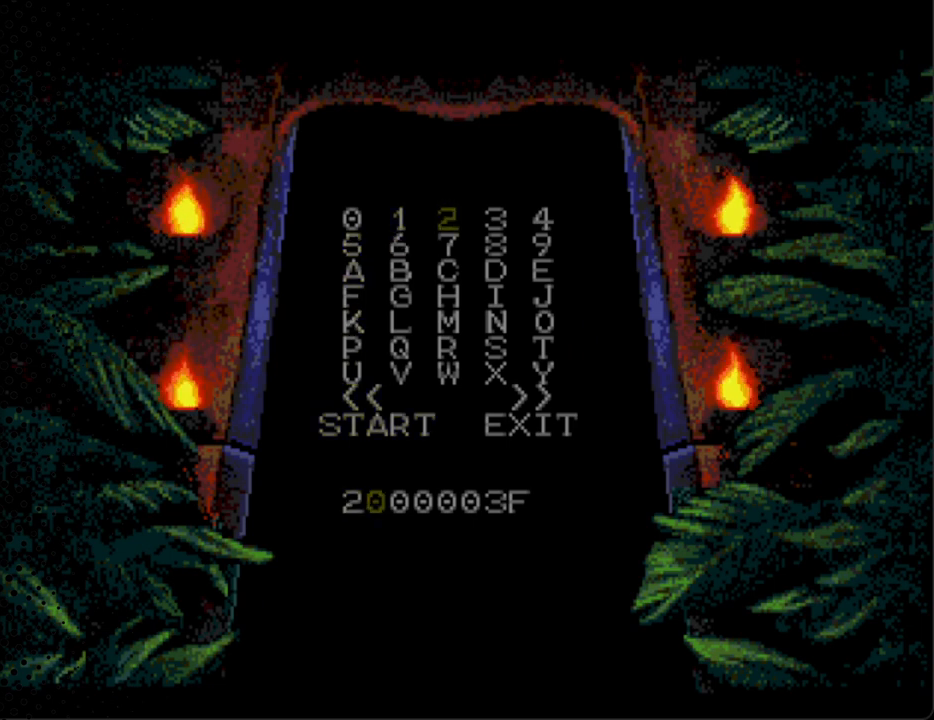
{"buttons": [], "events": [[167, "DPAD_DOWN", "down"], [300, "DPAD_DOWN", "up"], [367, "DPAD_DOWN", "down"], [500, "DPAD_DOWN", "up"]]}
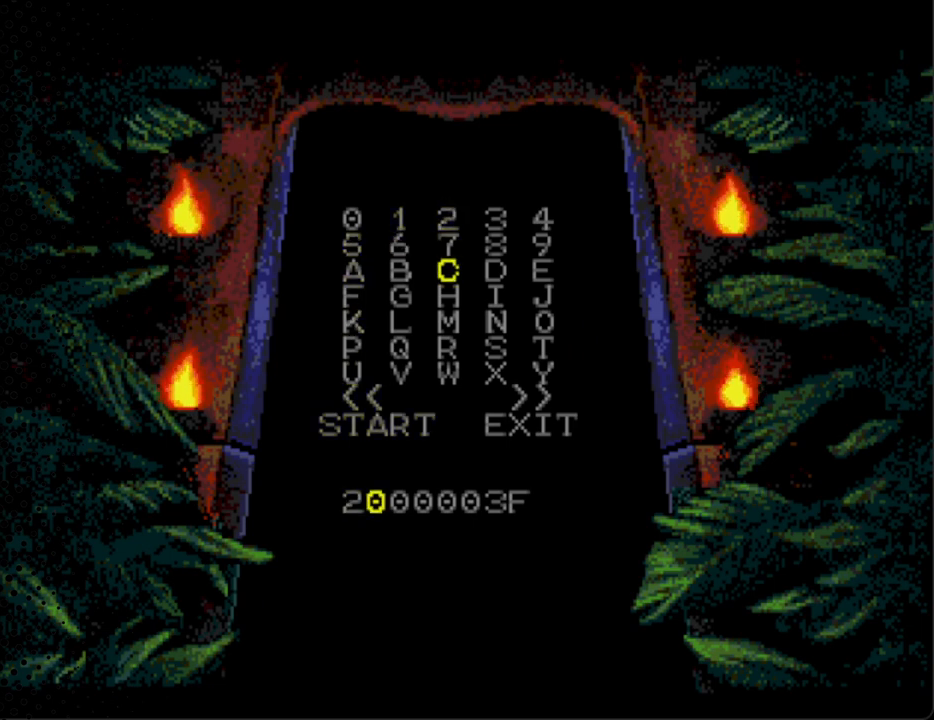
{"buttons": [], "events": [[33, "DPAD_DOWN", "down"], [167, "DPAD_DOWN", "up"], [200, "DPAD_DOWN", "down"], [333, "DPAD_DOWN", "up"], [400, "DPAD_DOWN", "down"], [500, "DPAD_DOWN", "up"]]}
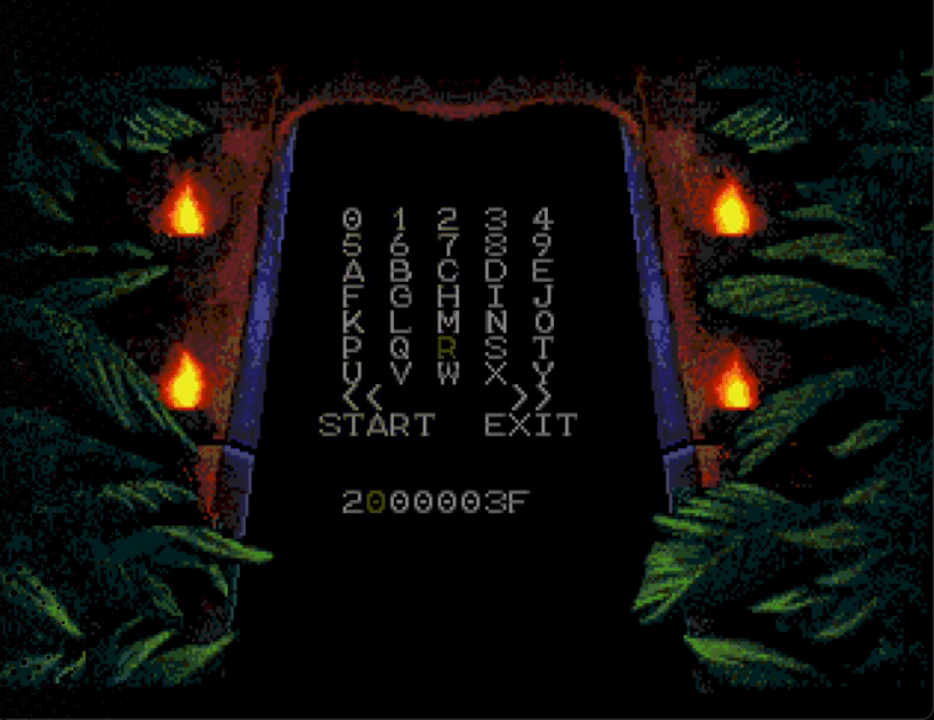
{"buttons": [], "events": [[167, "DPAD_RIGHT", "down"], [267, "DPAD_RIGHT", "up"], [367, "DPAD_DOWN", "down"], [367, "DPAD_RIGHT", "down"], [433, "DPAD_DOWN", "up"], [500, "DPAD_RIGHT", "up"]]}
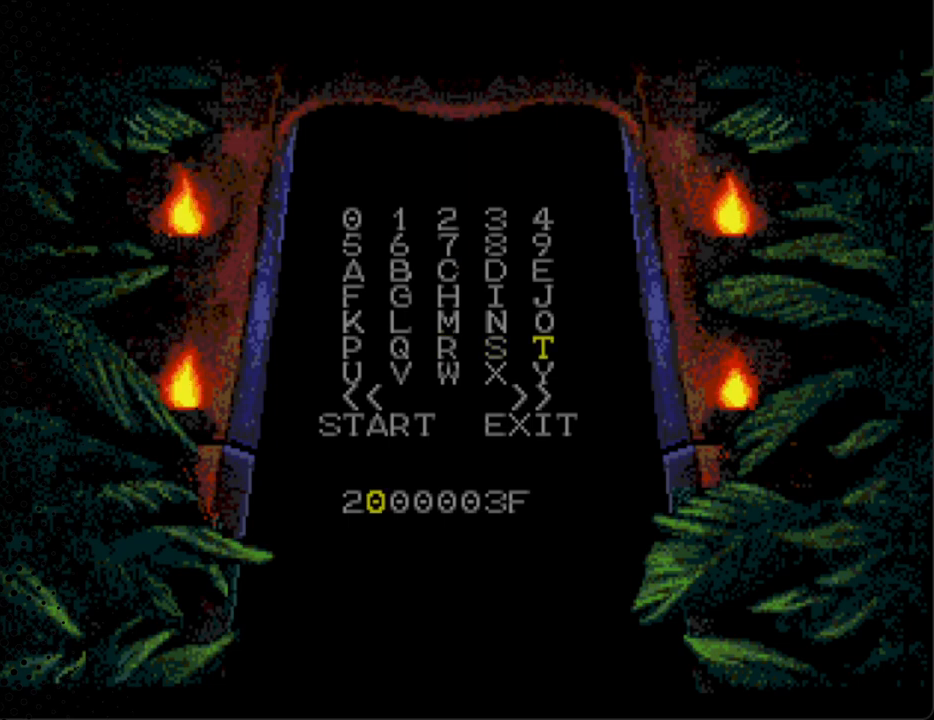
{"buttons": ["DPAD_DOWN"], "events": [[100, "DPAD_DOWN", "down"], [233, "DPAD_DOWN", "up"], [433, "DPAD_DOWN", "down"], [433, "DPAD_RIGHT", "down"], [500, "DPAD_RIGHT", "up"]]}
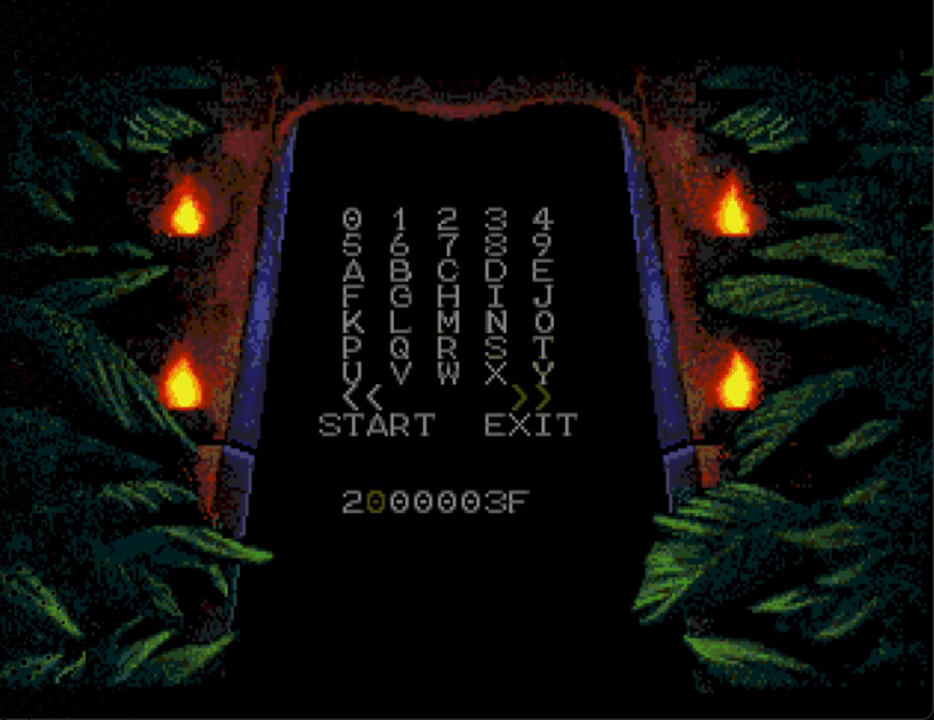
{"buttons": ["A"], "events": [[33, "DPAD_DOWN", "up"], [233, "A", "down"], [333, "A", "up"], [433, "A", "down"]]}